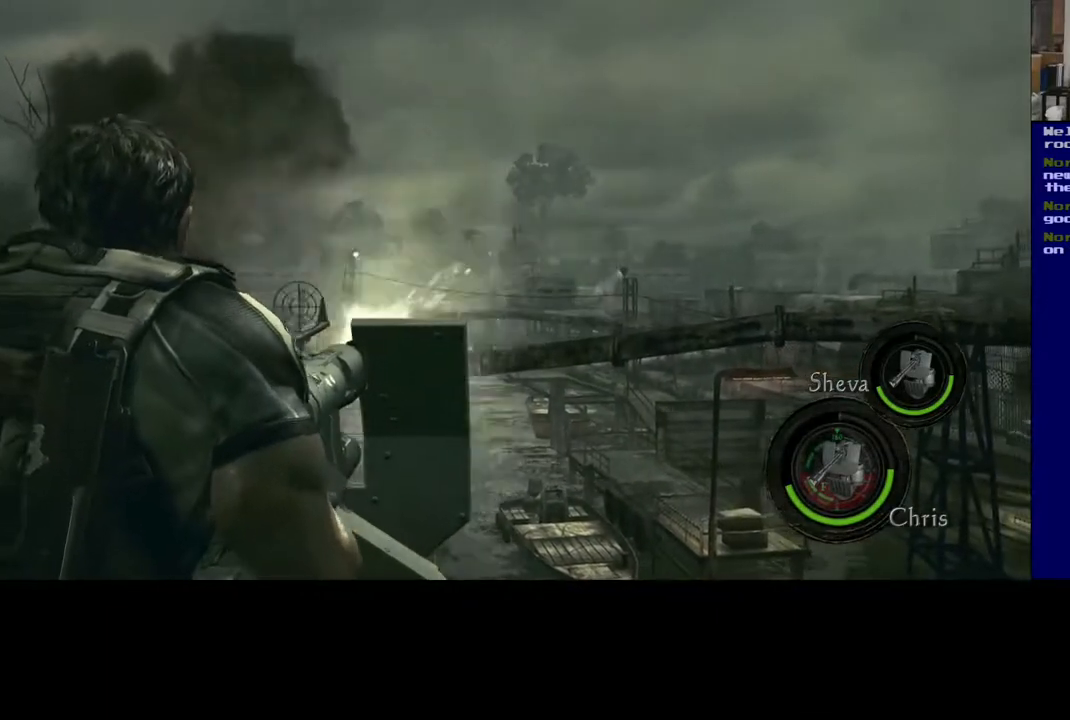
Gameplay with a controller (Xbox layout); each line is a JSON object with the inputs held at the frame after it. "events" lists button and stick changes between this image and that frame as [ms after this image, input, new state], when the widget could be followed in between.
{"buttons": ["L2", "R2"], "left_stick": "center", "right_stick": "right", "events": [[100, "right_stick", "center"], [467, "right_stick", "right"]]}
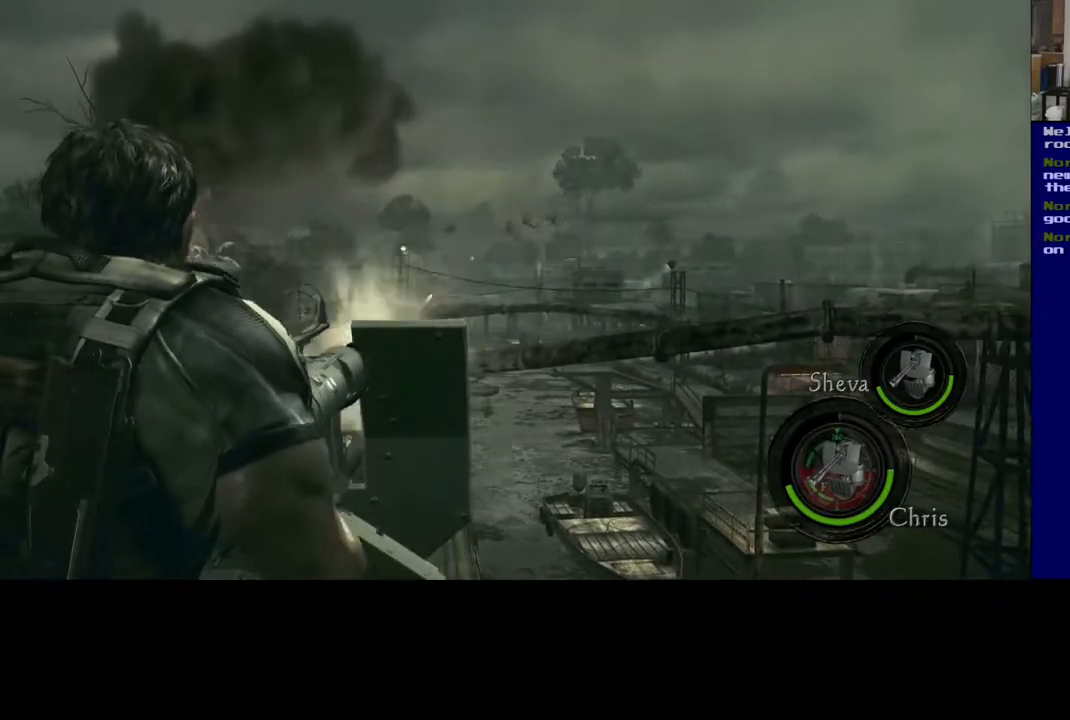
{"buttons": ["L2", "R2"], "left_stick": "center", "right_stick": "left", "events": [[133, "right_stick", "center"], [467, "right_stick", "left"]]}
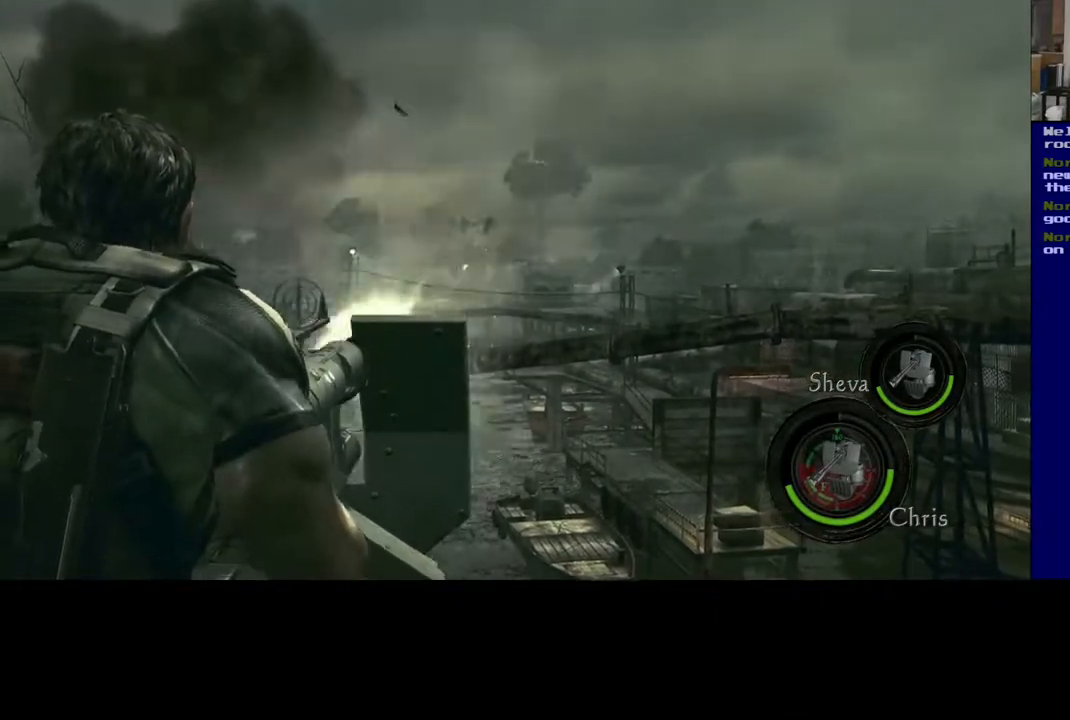
{"buttons": ["L2", "R2"], "left_stick": "center", "right_stick": "center", "events": [[117, "right_stick", "center"]]}
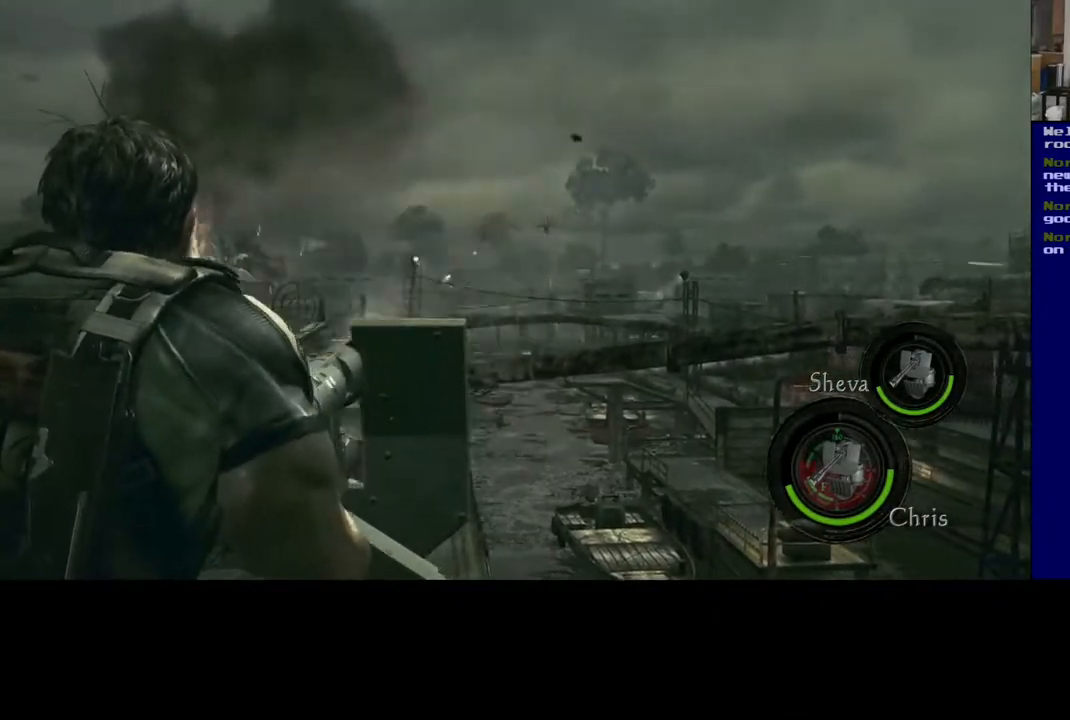
{"buttons": ["L2", "R2"], "left_stick": "center", "right_stick": "center", "events": [[133, "right_stick", "right"], [317, "right_stick", "center"]]}
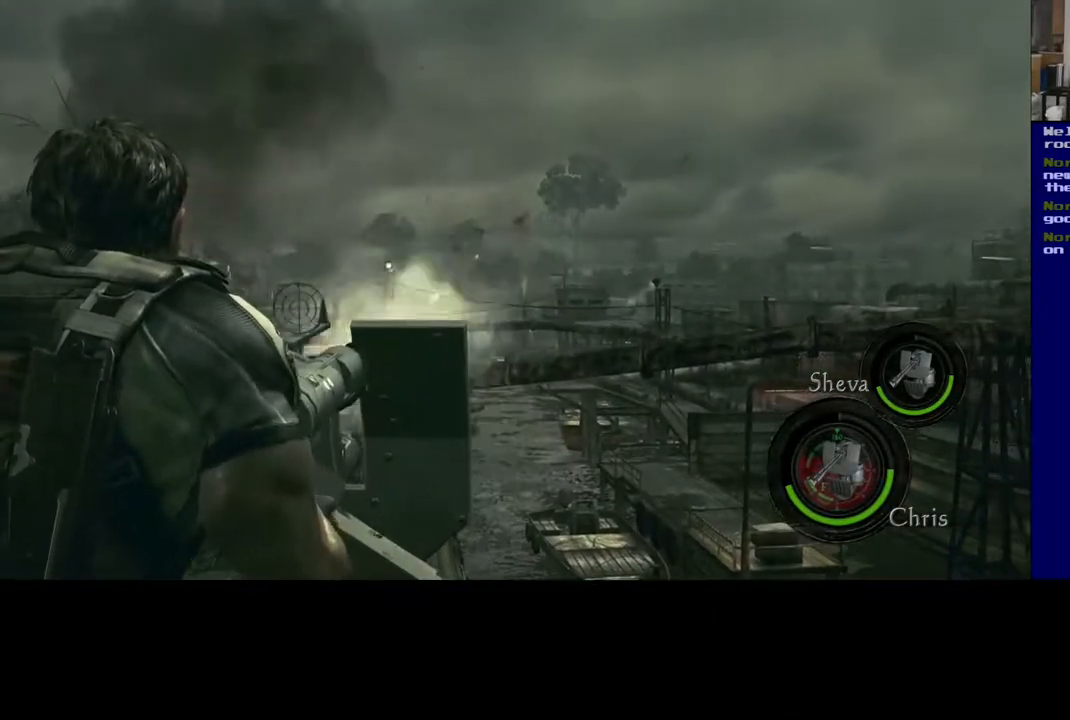
{"buttons": ["L2"], "left_stick": "center", "right_stick": "center", "events": [[67, "right_stick", "left"], [250, "right_stick", "center"], [350, "R2", "up"]]}
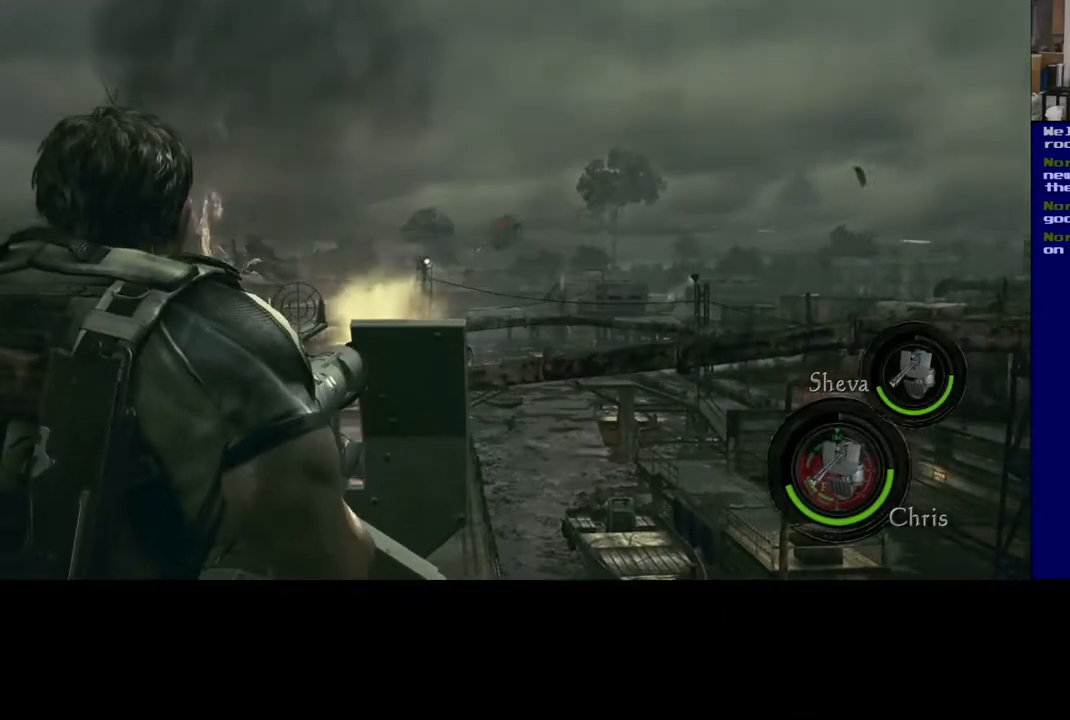
{"buttons": ["L2"], "left_stick": "center", "right_stick": "center", "events": []}
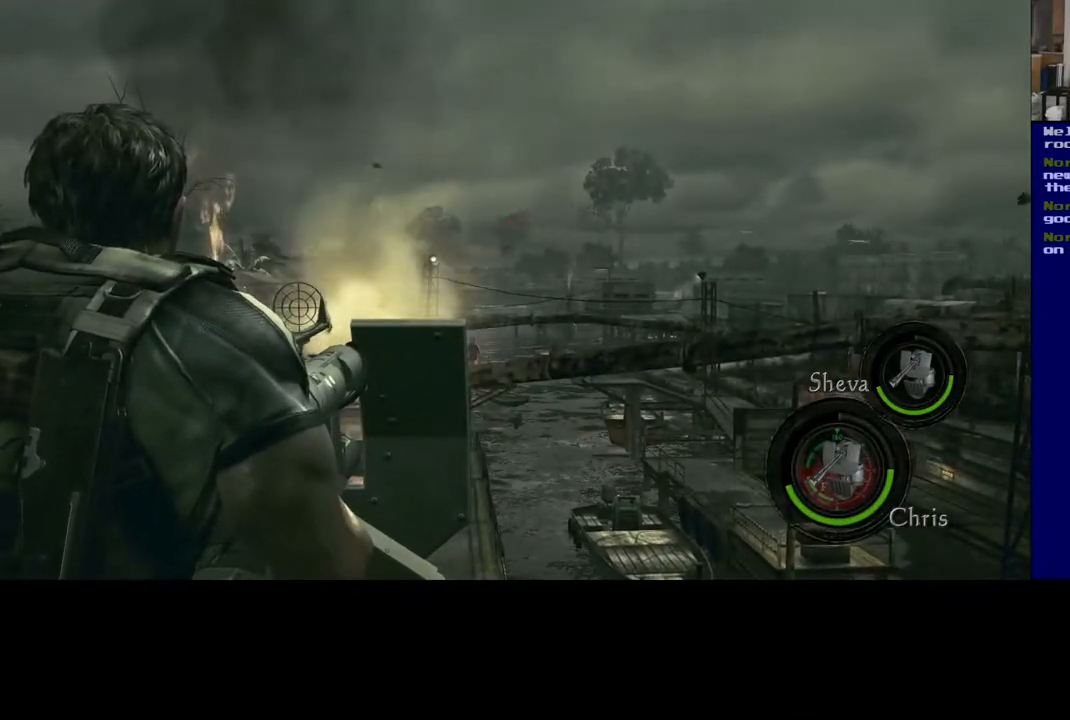
{"buttons": ["L2"], "left_stick": "center", "right_stick": "center", "events": [[367, "right_stick", "right"], [500, "right_stick", "center"]]}
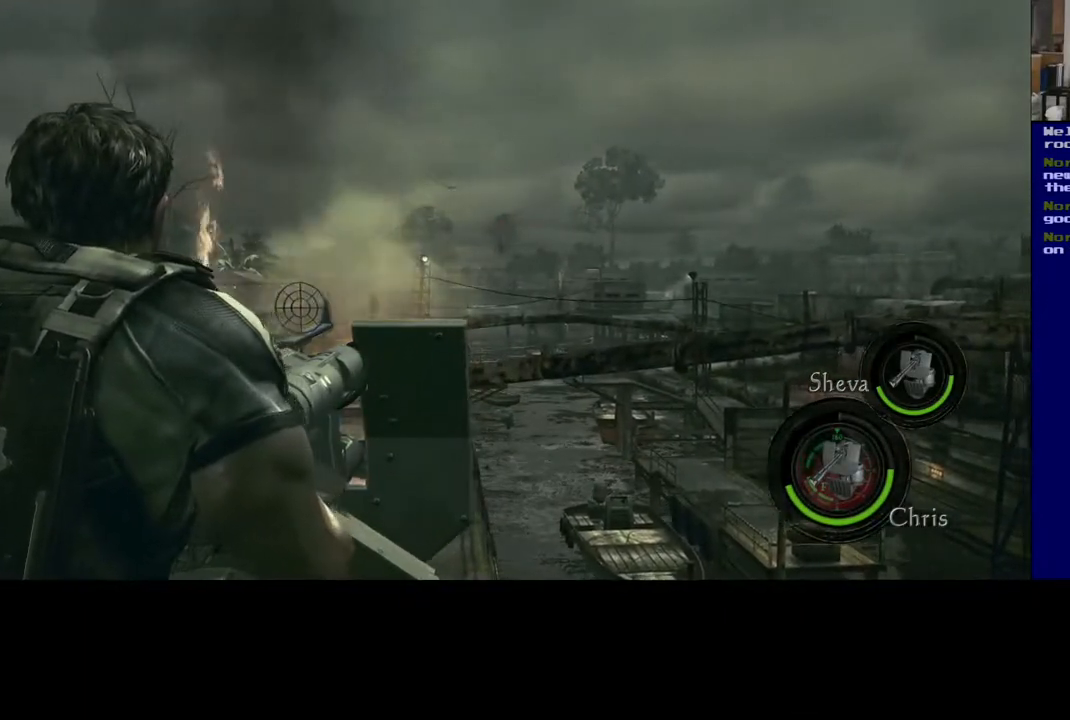
{"buttons": ["L2"], "left_stick": "center", "right_stick": "center", "events": [[167, "right_stick", "down-left"], [450, "right_stick", "center"]]}
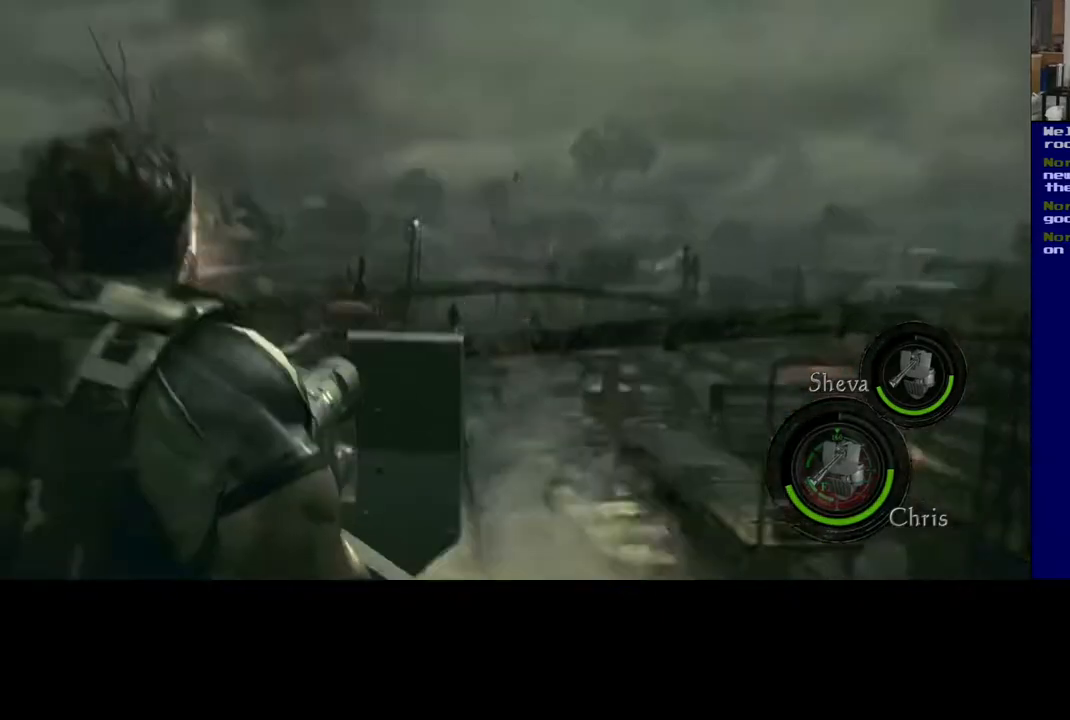
{"buttons": ["L2", "R2"], "left_stick": "center", "right_stick": "center", "events": [[150, "R2", "down"], [183, "right_stick", "up"], [333, "right_stick", "center"]]}
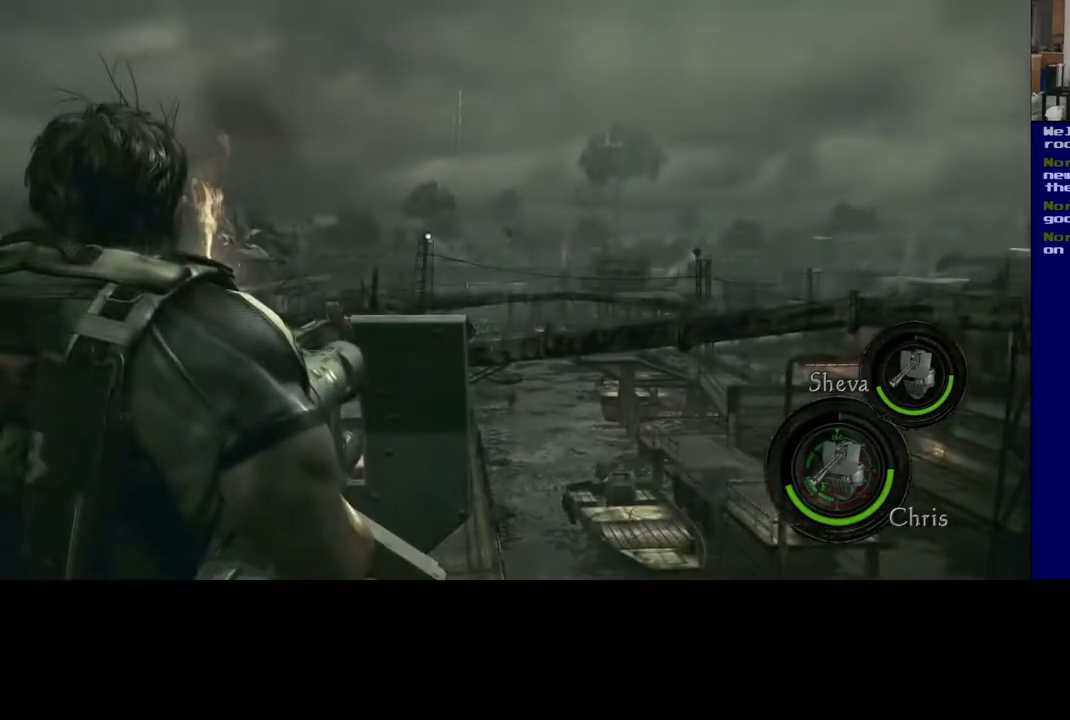
{"buttons": ["L2", "R2"], "left_stick": "center", "right_stick": "center", "events": []}
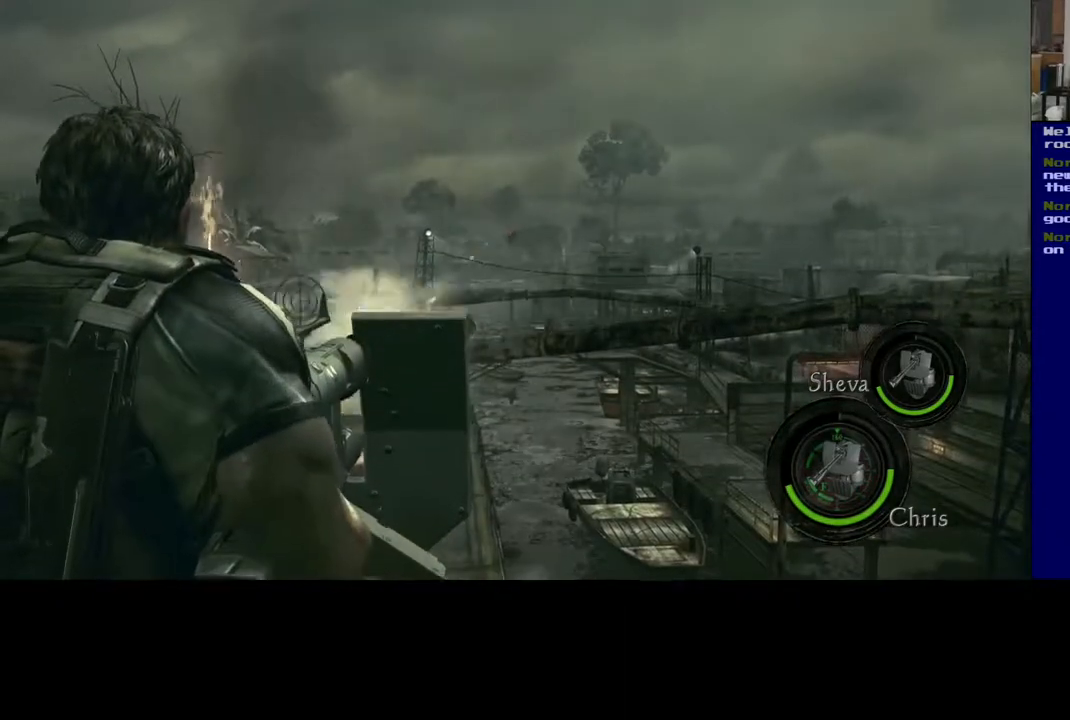
{"buttons": ["L2", "R2"], "left_stick": "center", "right_stick": "right", "events": [[433, "right_stick", "right"]]}
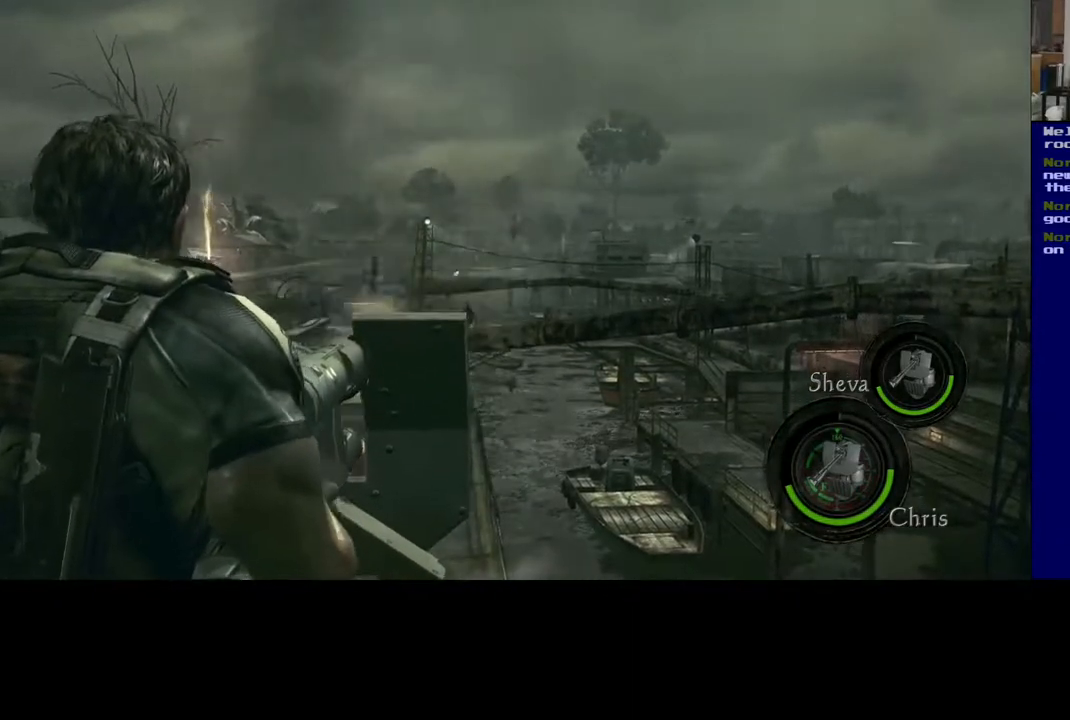
{"buttons": ["L2", "R2"], "left_stick": "center", "right_stick": "center", "events": [[83, "right_stick", "center"], [250, "right_stick", "down-right"], [400, "right_stick", "center"]]}
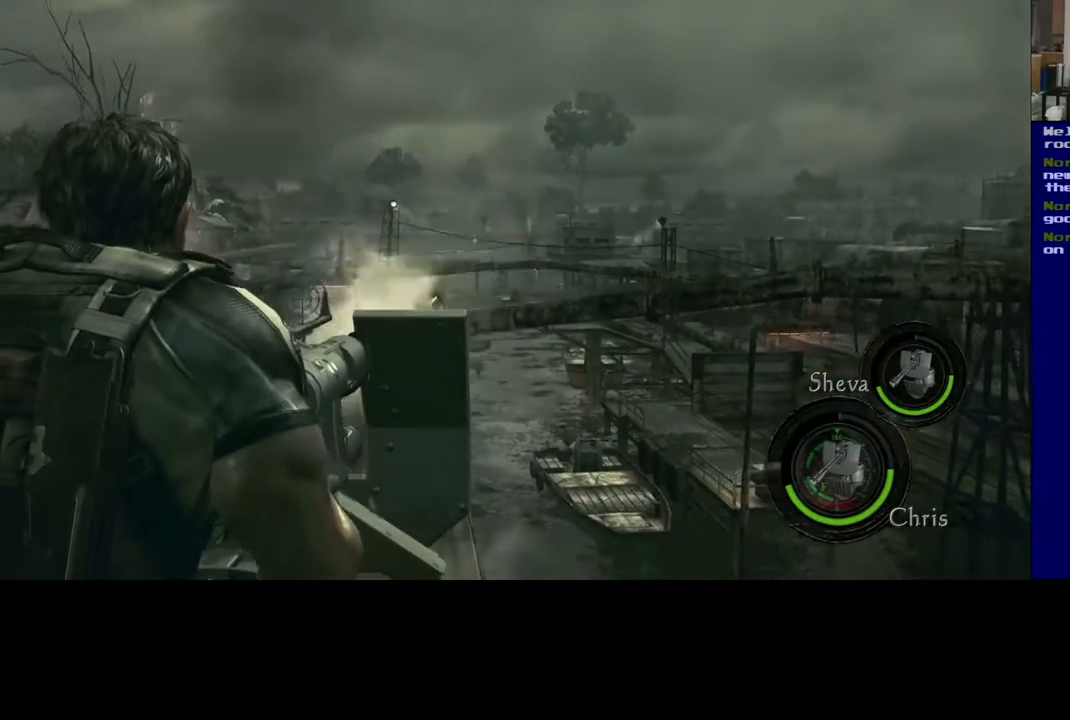
{"buttons": ["L2", "R2"], "left_stick": "center", "right_stick": "up-right", "events": [[183, "right_stick", "up-left"], [333, "right_stick", "center"], [483, "right_stick", "up-right"]]}
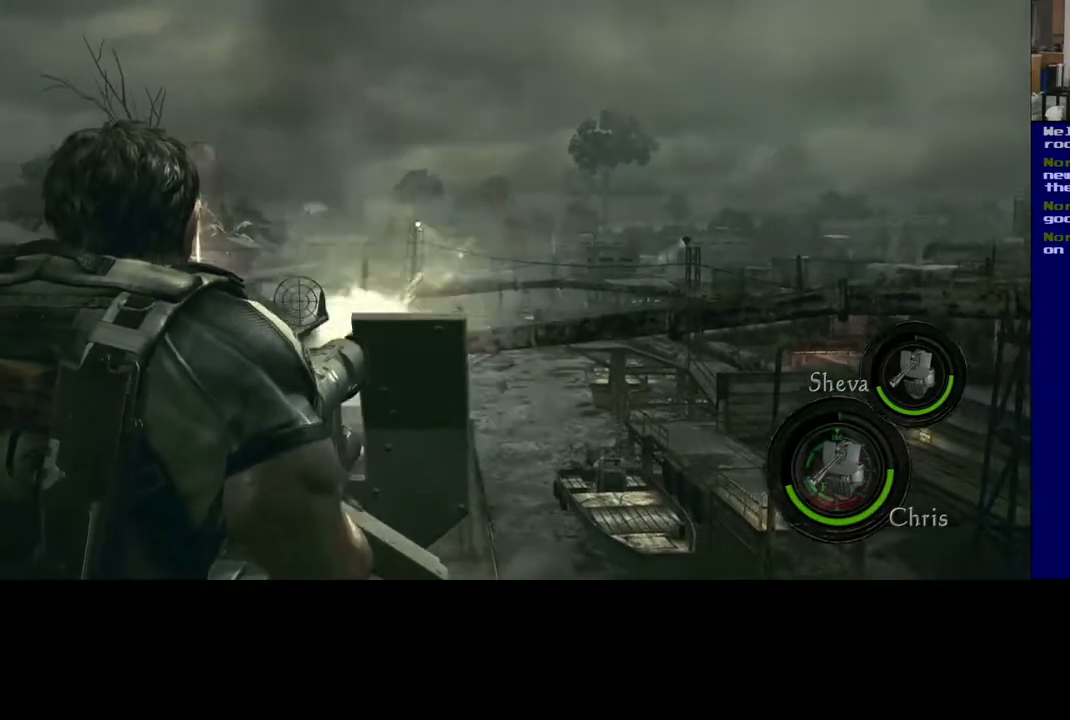
{"buttons": ["L2", "R2"], "left_stick": "center", "right_stick": "center", "events": [[317, "right_stick", "center"]]}
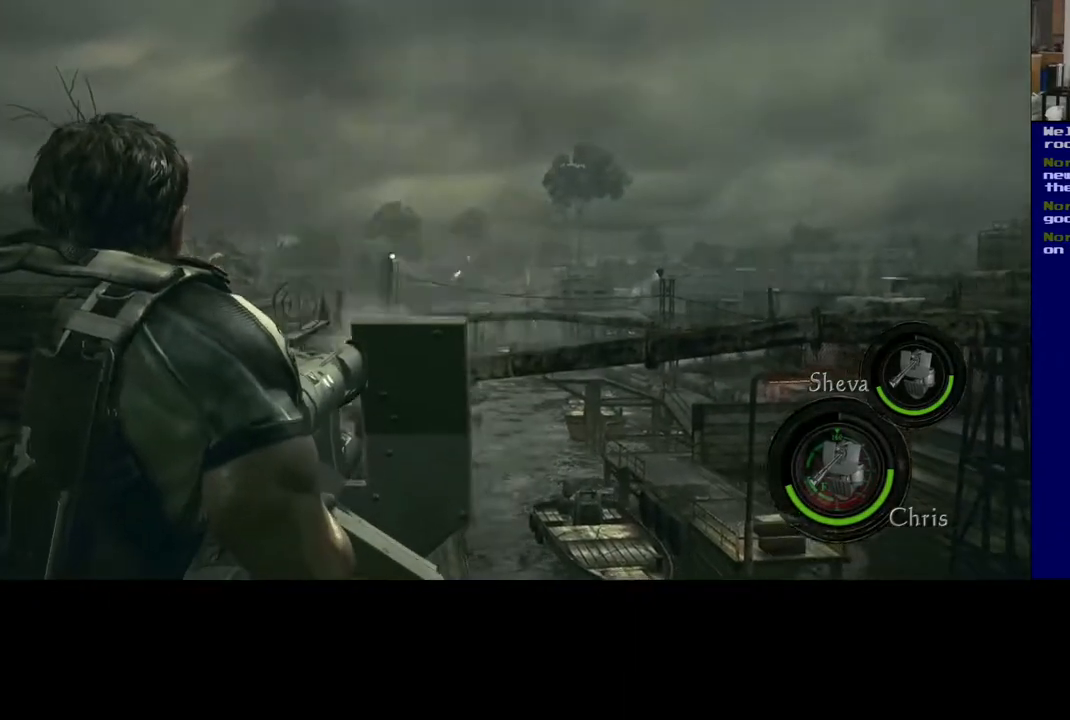
{"buttons": ["L2"], "left_stick": "center", "right_stick": "left", "events": [[67, "right_stick", "down"], [133, "R2", "up"], [183, "right_stick", "down-left"], [283, "right_stick", "center"], [433, "right_stick", "left"]]}
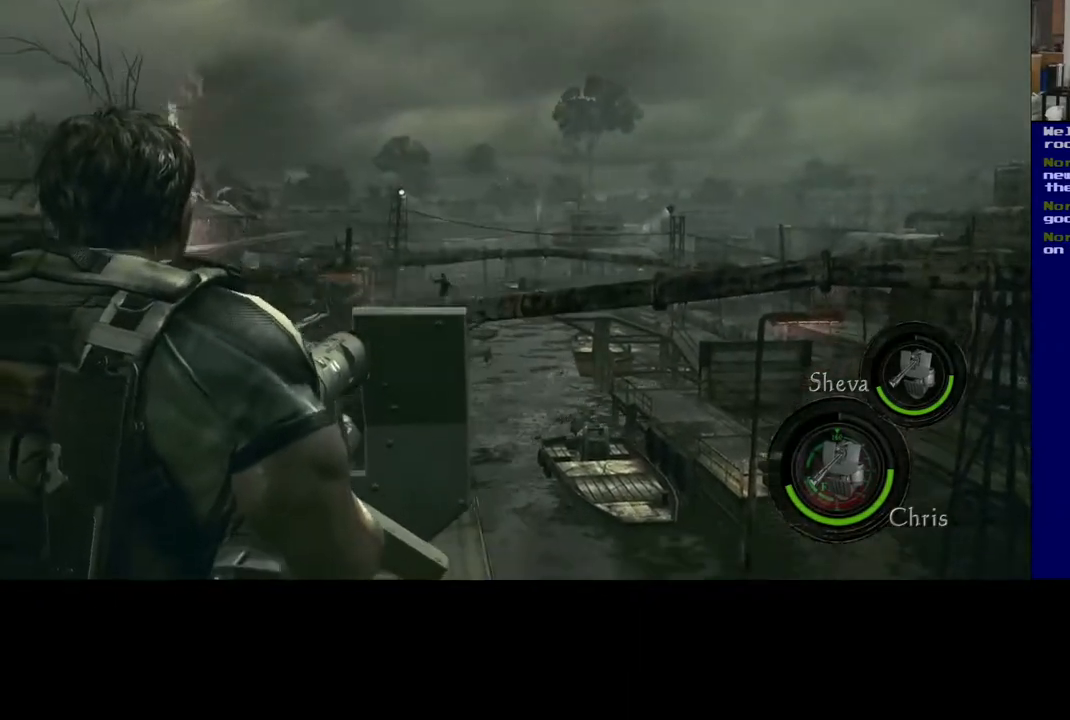
{"buttons": ["L2"], "left_stick": "center", "right_stick": "center", "events": [[367, "right_stick", "center"]]}
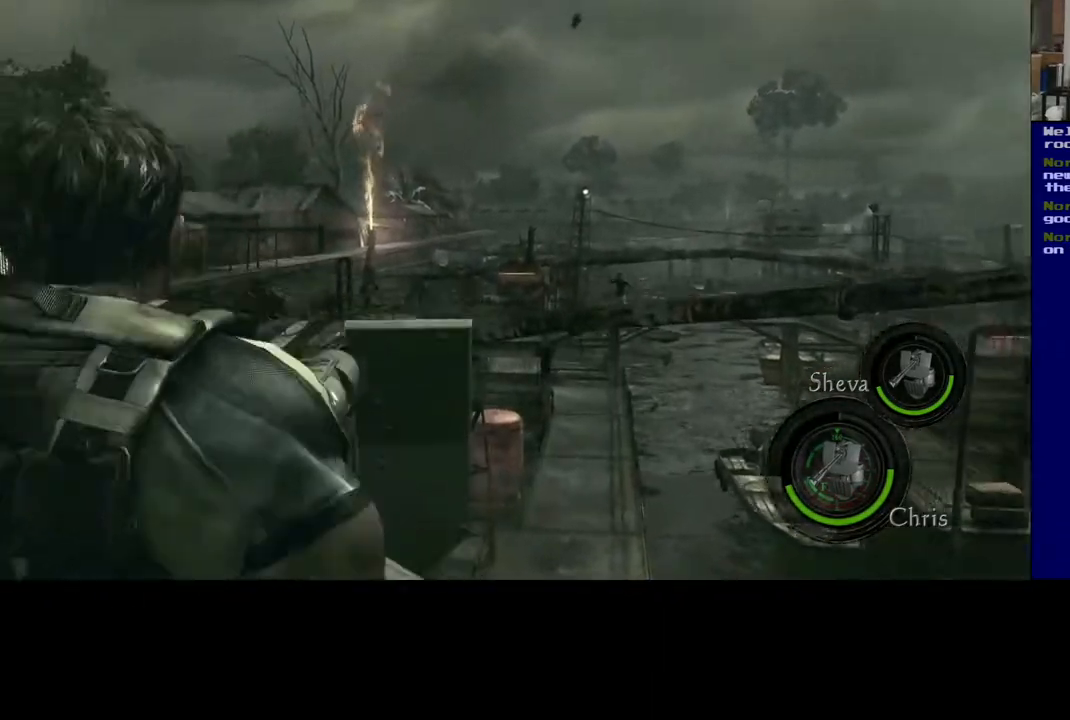
{"buttons": ["L2"], "left_stick": "center", "right_stick": "left", "events": [[183, "right_stick", "left"]]}
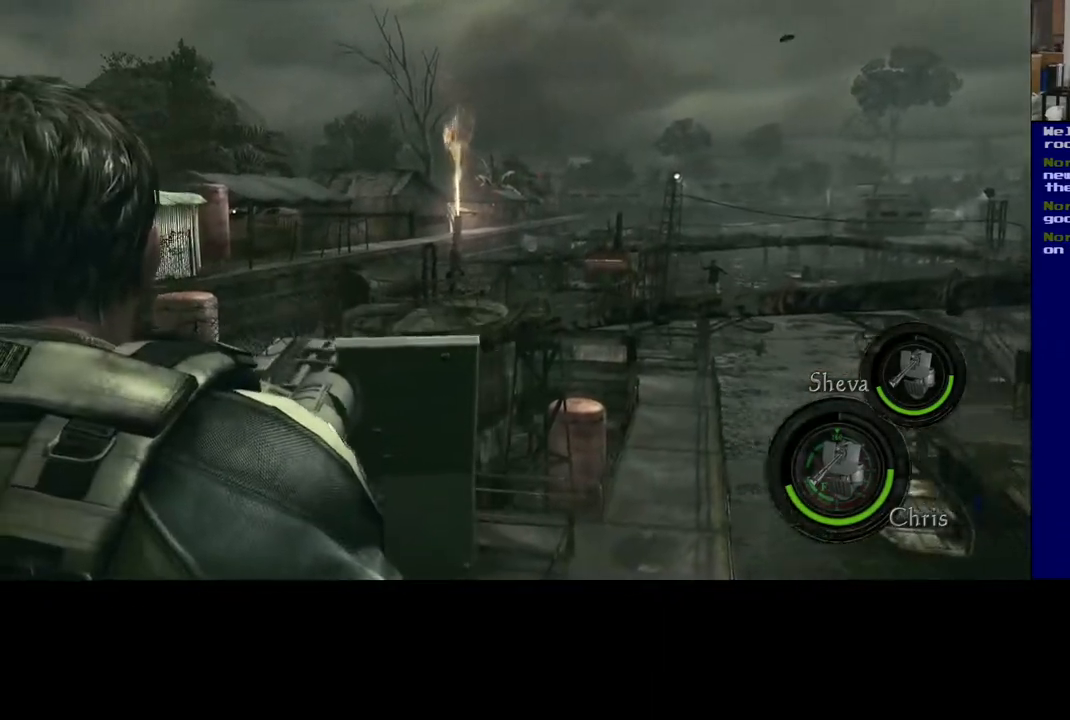
{"buttons": ["L2"], "left_stick": "center", "right_stick": "center", "events": [[233, "right_stick", "center"]]}
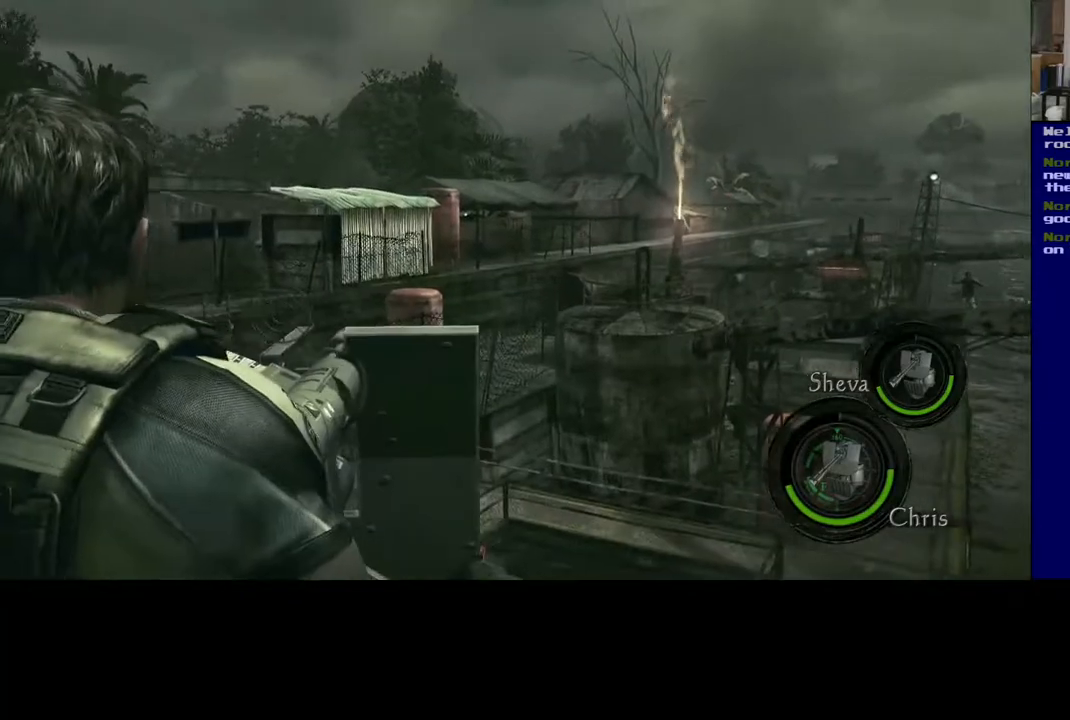
{"buttons": ["L2"], "left_stick": "center", "right_stick": "center", "events": []}
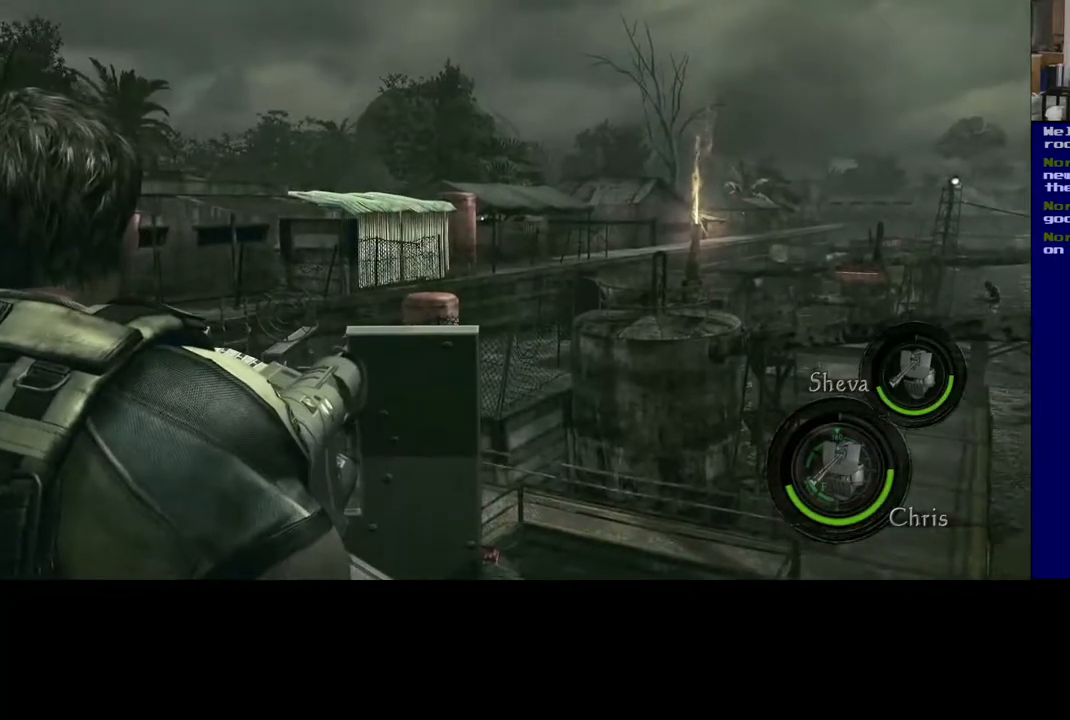
{"buttons": ["L2"], "left_stick": "center", "right_stick": "center", "events": []}
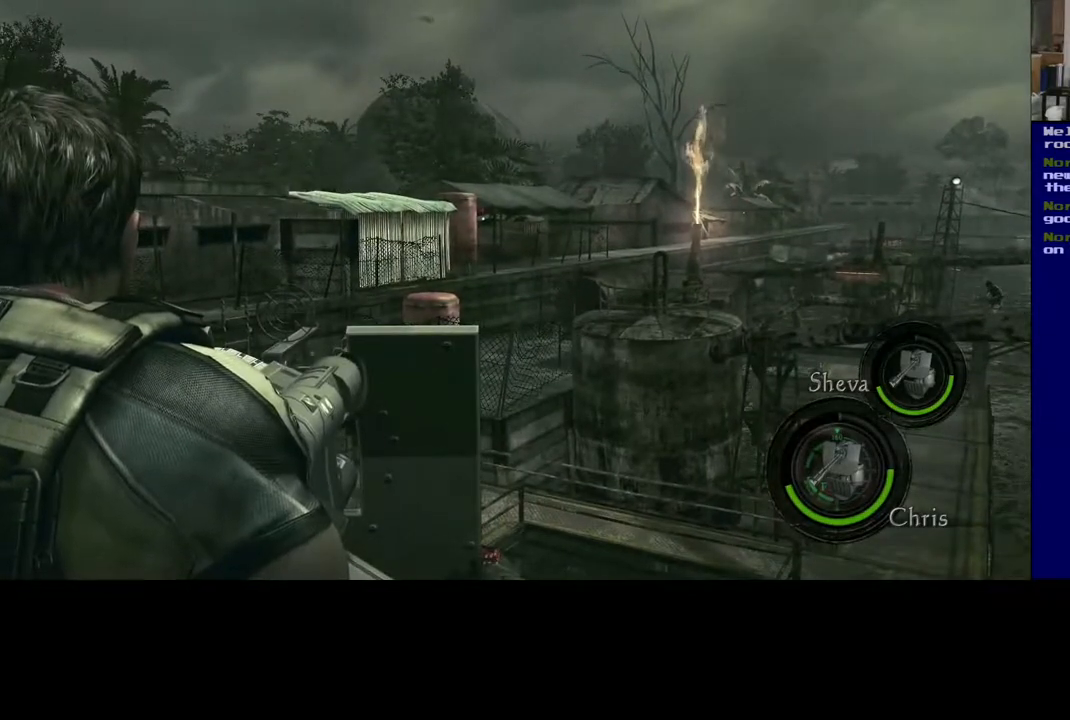
{"buttons": ["L2"], "left_stick": "center", "right_stick": "right", "events": [[167, "right_stick", "down-right"], [267, "right_stick", "right"]]}
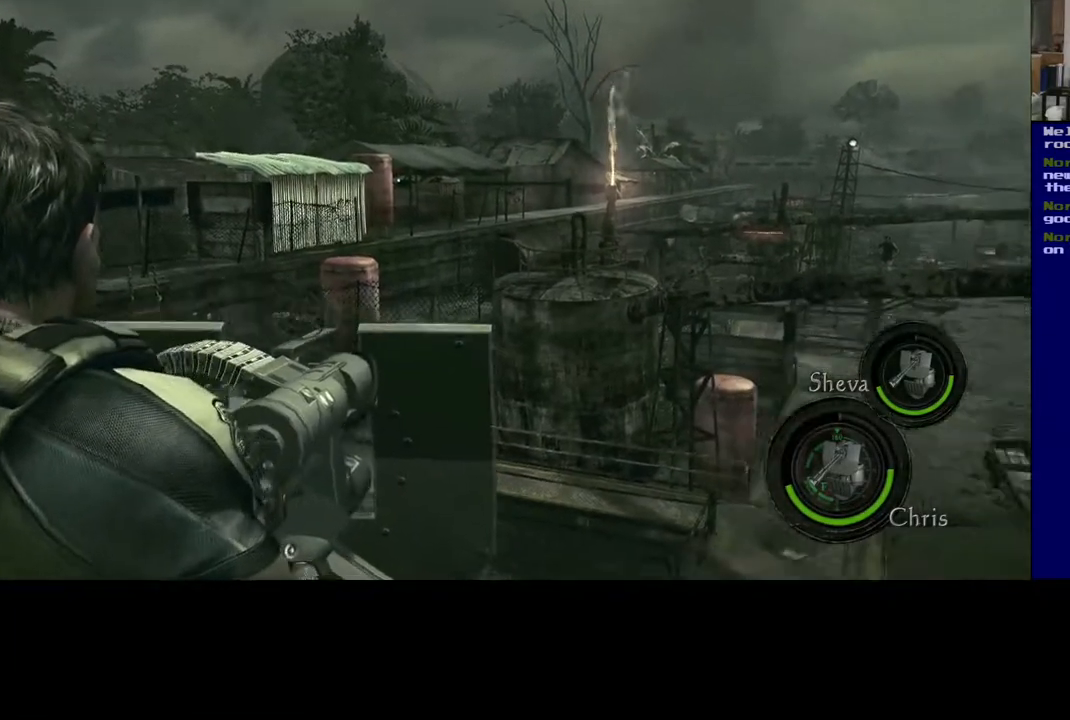
{"buttons": ["L2"], "left_stick": "center", "right_stick": "up-left", "events": [[367, "right_stick", "center"], [500, "right_stick", "up-left"]]}
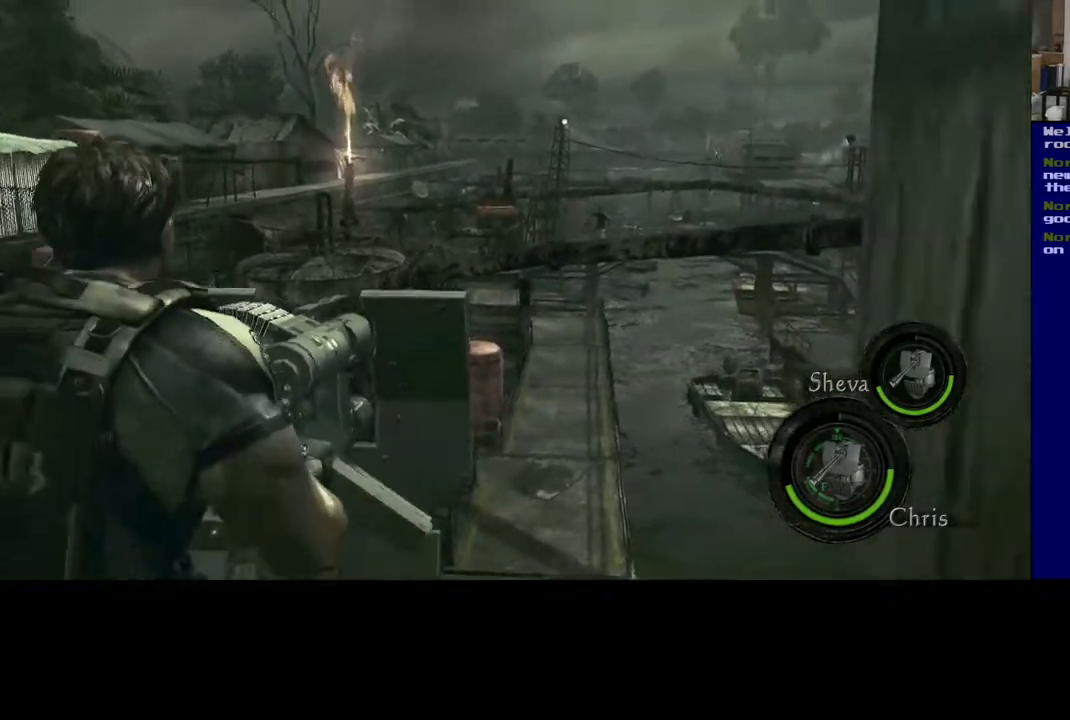
{"buttons": ["L2", "R2"], "left_stick": "center", "right_stick": "left", "events": [[117, "right_stick", "center"], [167, "right_stick", "down-right"], [333, "R2", "down"], [367, "right_stick", "left"]]}
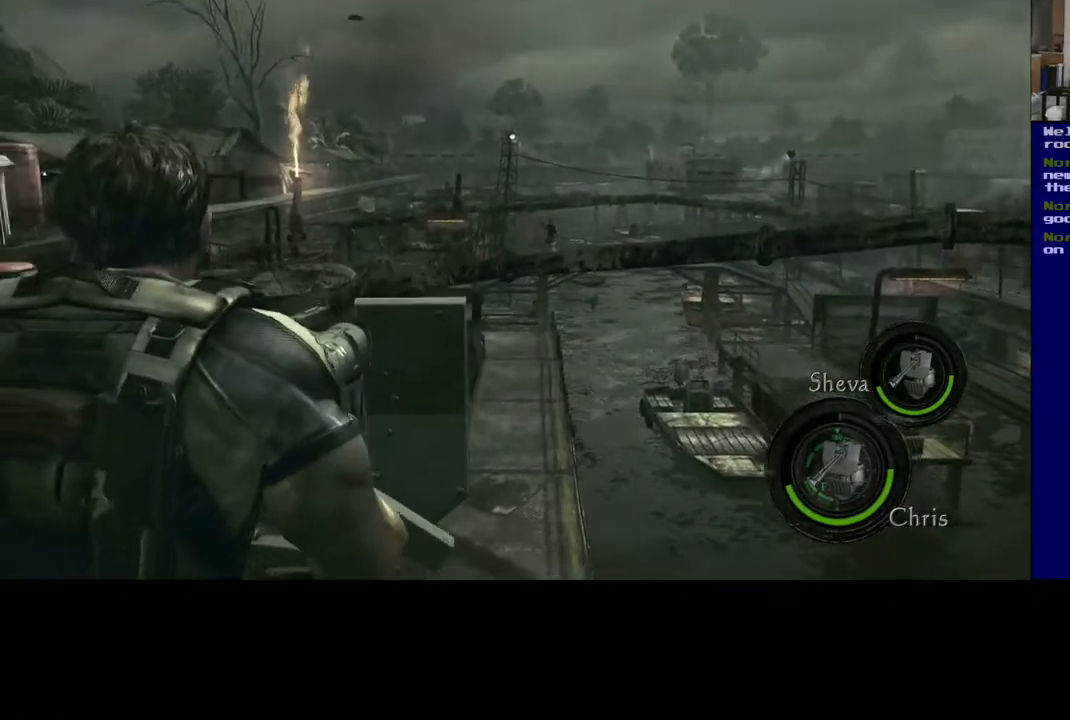
{"buttons": ["L2", "R2"], "left_stick": "center", "right_stick": "center", "events": [[17, "right_stick", "center"], [233, "right_stick", "right"], [483, "right_stick", "center"]]}
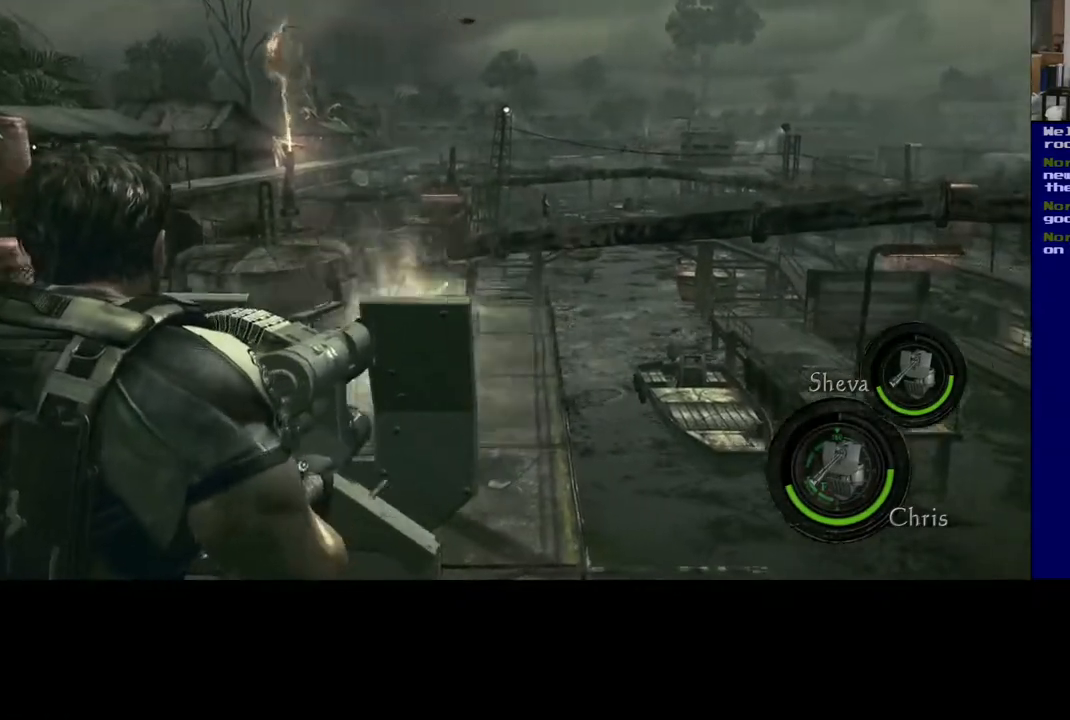
{"buttons": ["L2", "R2"], "left_stick": "center", "right_stick": "center", "events": [[250, "right_stick", "left"], [417, "right_stick", "center"]]}
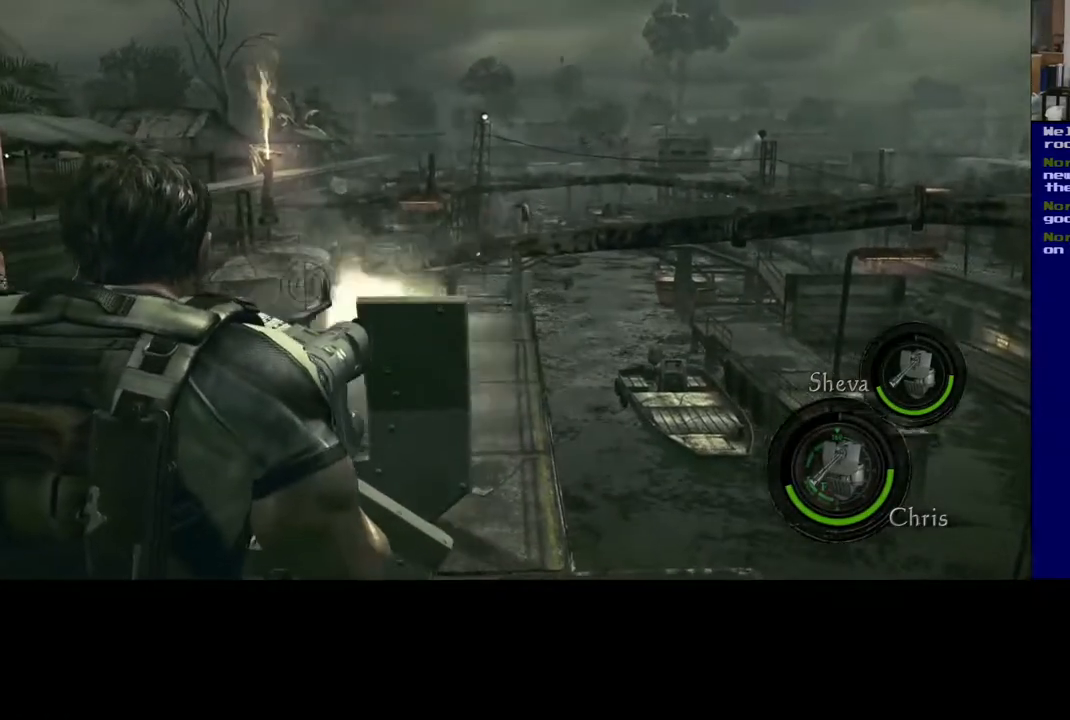
{"buttons": ["L2", "R2"], "left_stick": "center", "right_stick": "center", "events": [[33, "right_stick", "right"], [217, "right_stick", "center"]]}
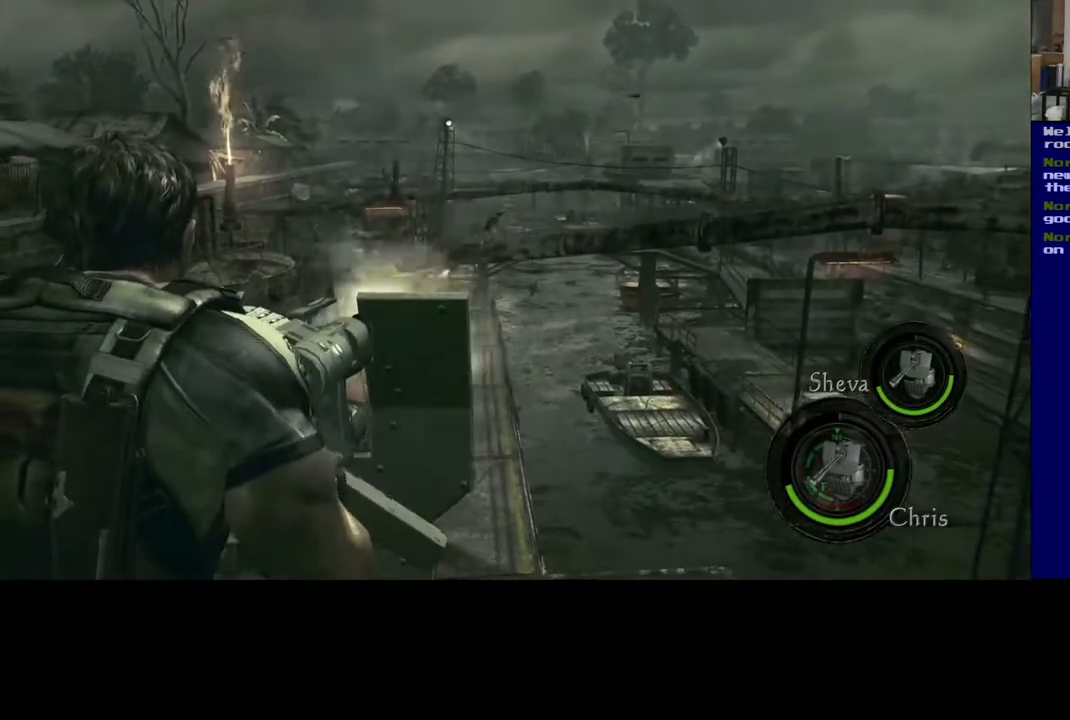
{"buttons": ["L2", "R2"], "left_stick": "center", "right_stick": "center", "events": []}
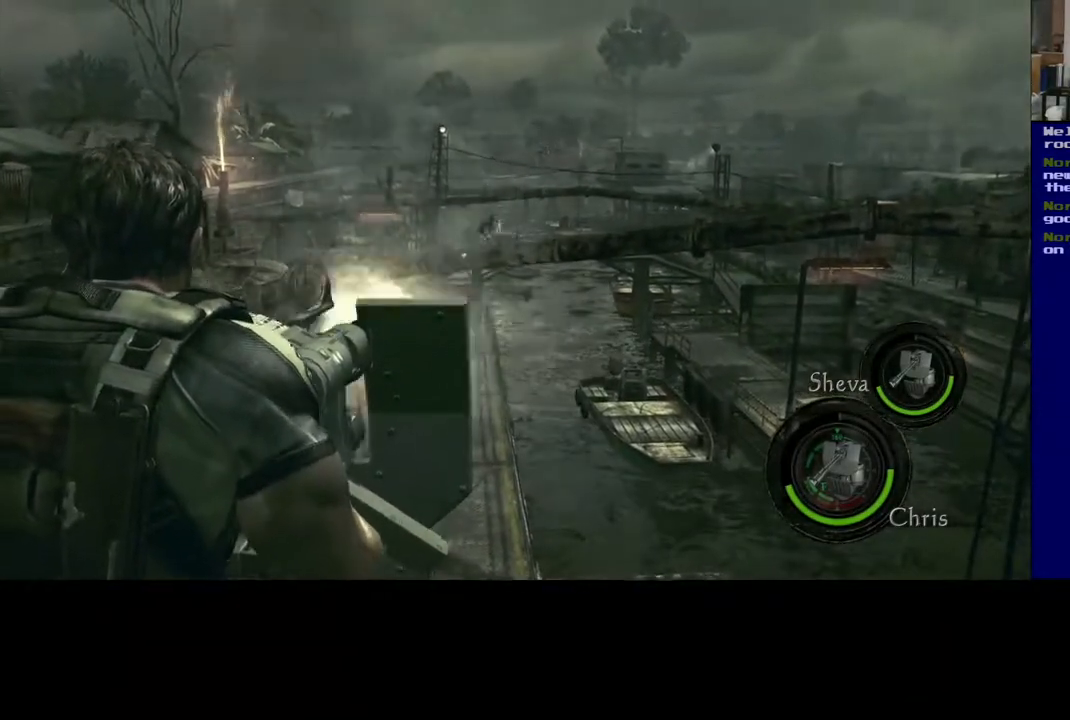
{"buttons": ["L2", "R2"], "left_stick": "center", "right_stick": "center", "events": []}